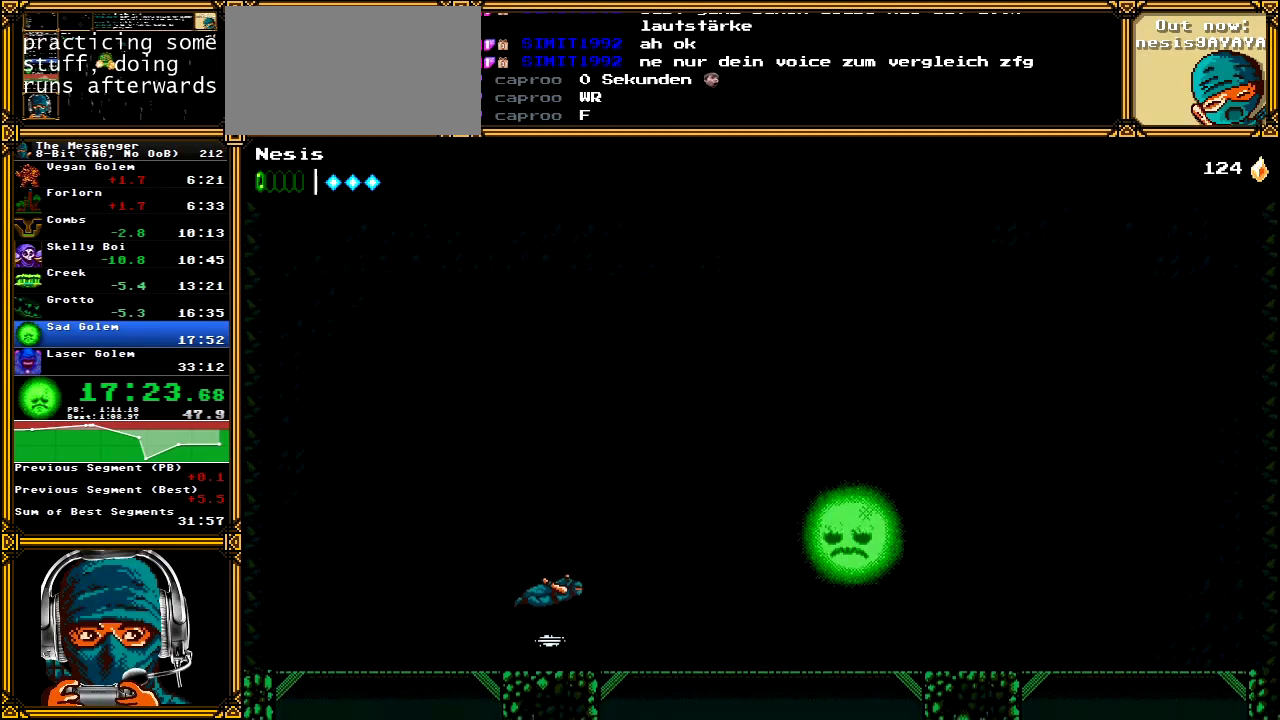
Gameplay with a controller (Xbox layout); each line is a JSON object with the inputs held at the frame after it. "events" lists button and stick changes between this image and that frame as [ms after this image, input, new state], when the widget could be followed in between. Not read: L1 L3 R1 R3 SELECT START.
{"buttons": ["A", "DPAD_RIGHT"], "left_stick": "center", "right_stick": "center", "events": []}
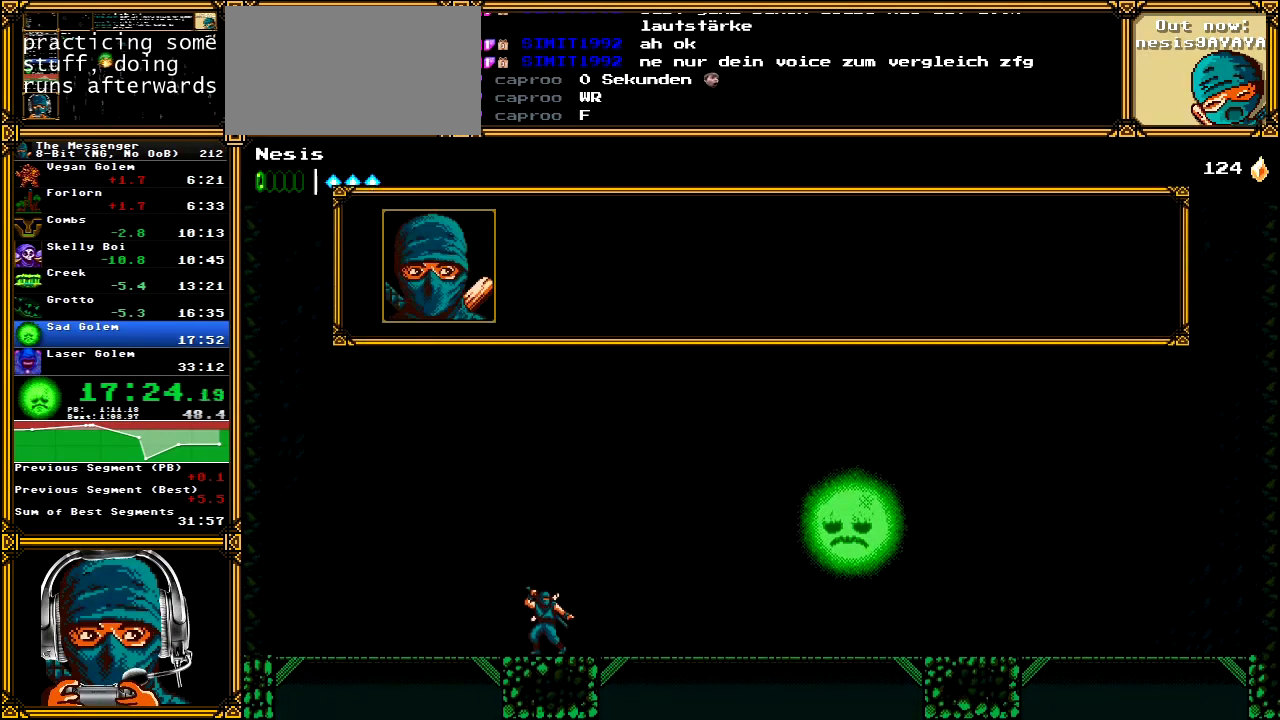
{"buttons": ["A", "DPAD_RIGHT"], "left_stick": "center", "right_stick": "center", "events": []}
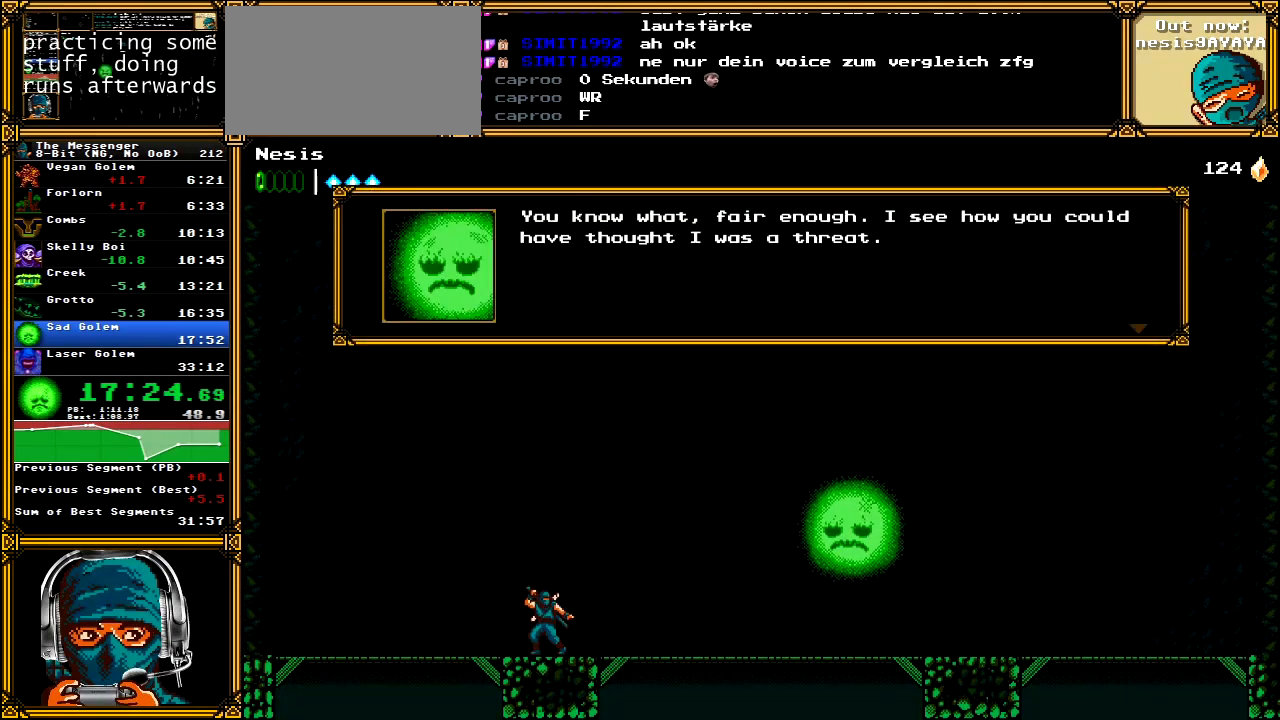
{"buttons": ["A", "DPAD_RIGHT"], "left_stick": "center", "right_stick": "center", "events": []}
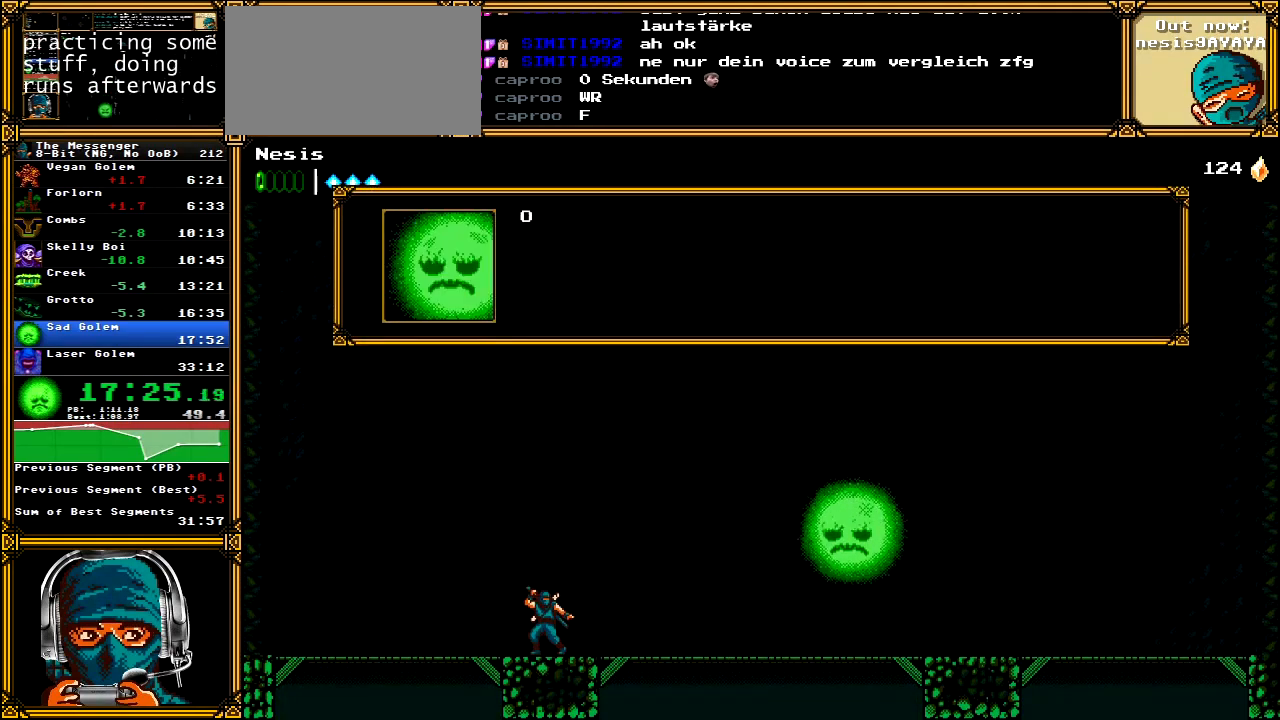
{"buttons": ["A", "DPAD_RIGHT"], "left_stick": "center", "right_stick": "center", "events": []}
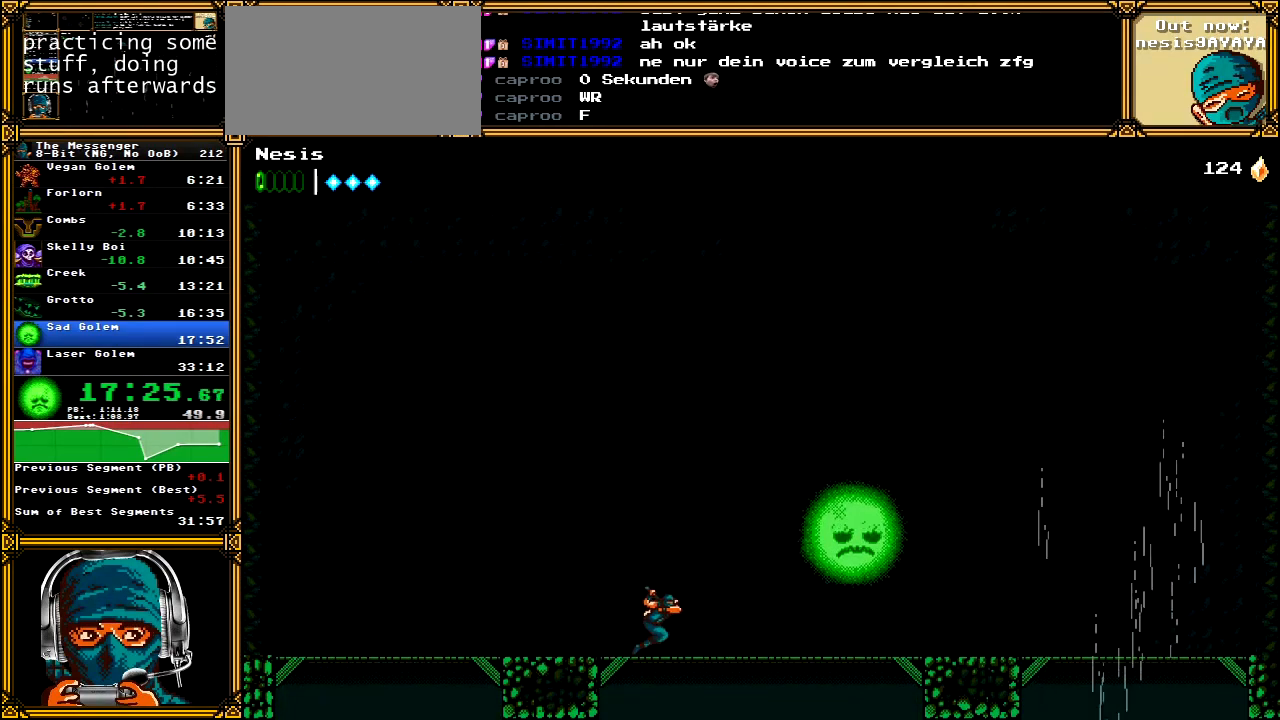
{"buttons": ["DPAD_RIGHT"], "left_stick": "center", "right_stick": "center", "events": [[150, "A", "up"]]}
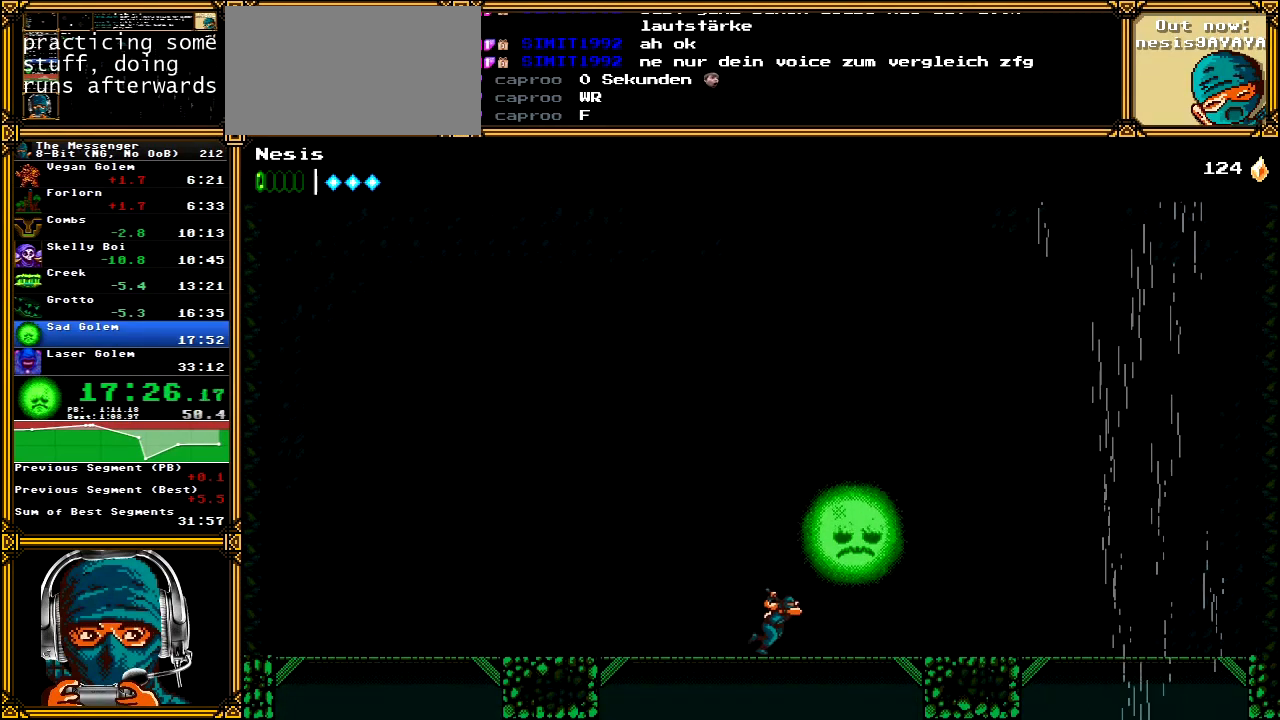
{"buttons": ["DPAD_RIGHT"], "left_stick": "center", "right_stick": "center", "events": []}
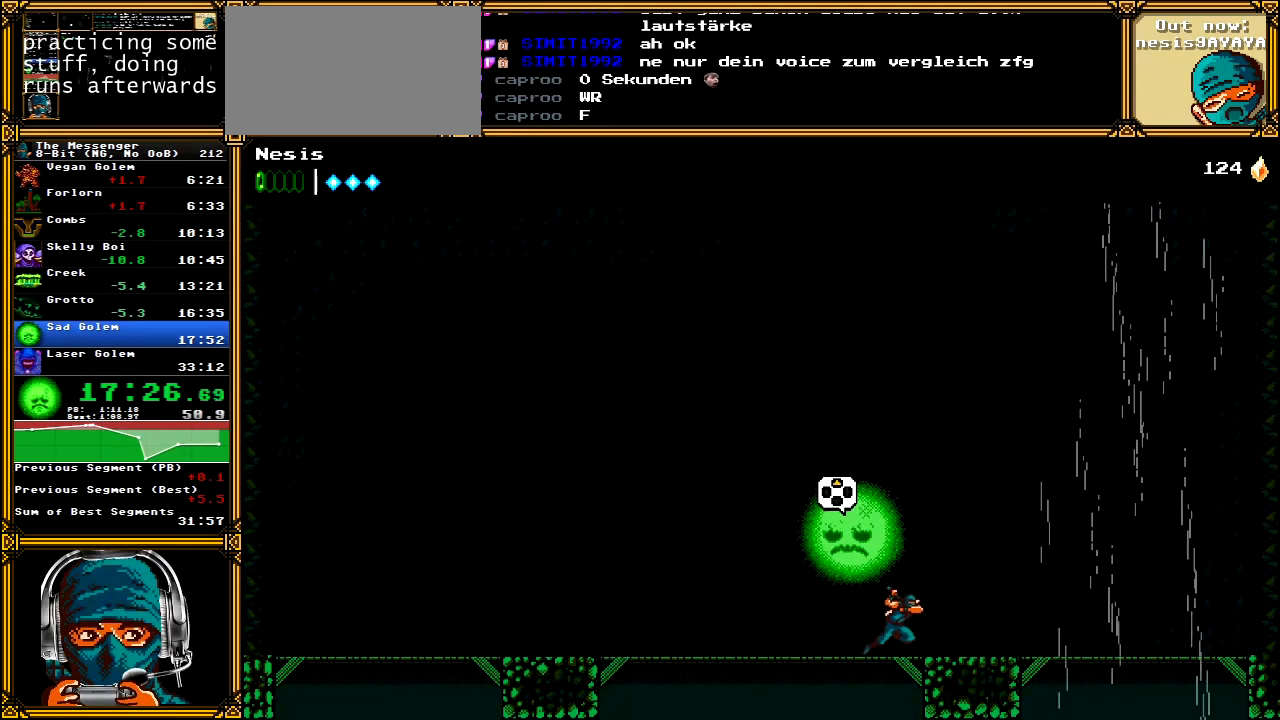
{"buttons": ["A", "DPAD_RIGHT"], "left_stick": "center", "right_stick": "center", "events": [[300, "A", "down"]]}
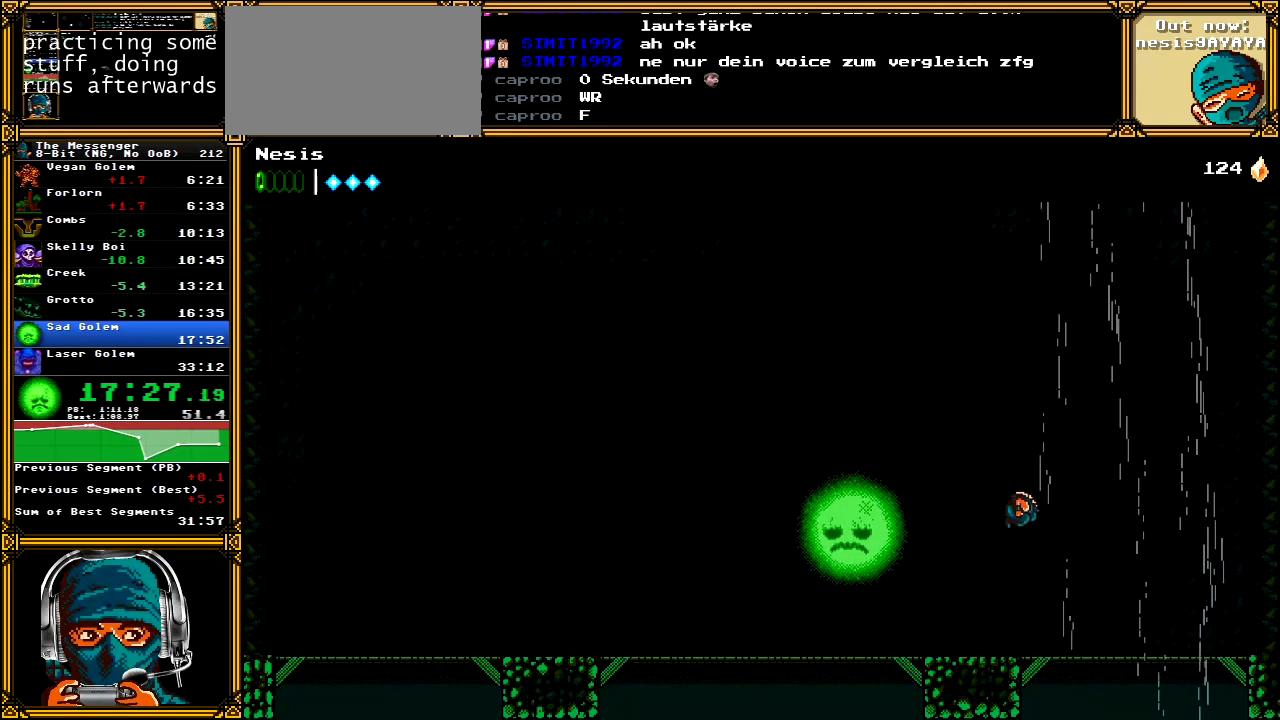
{"buttons": ["A", "DPAD_RIGHT"], "left_stick": "center", "right_stick": "center", "events": [[83, "A", "up"], [133, "A", "down"]]}
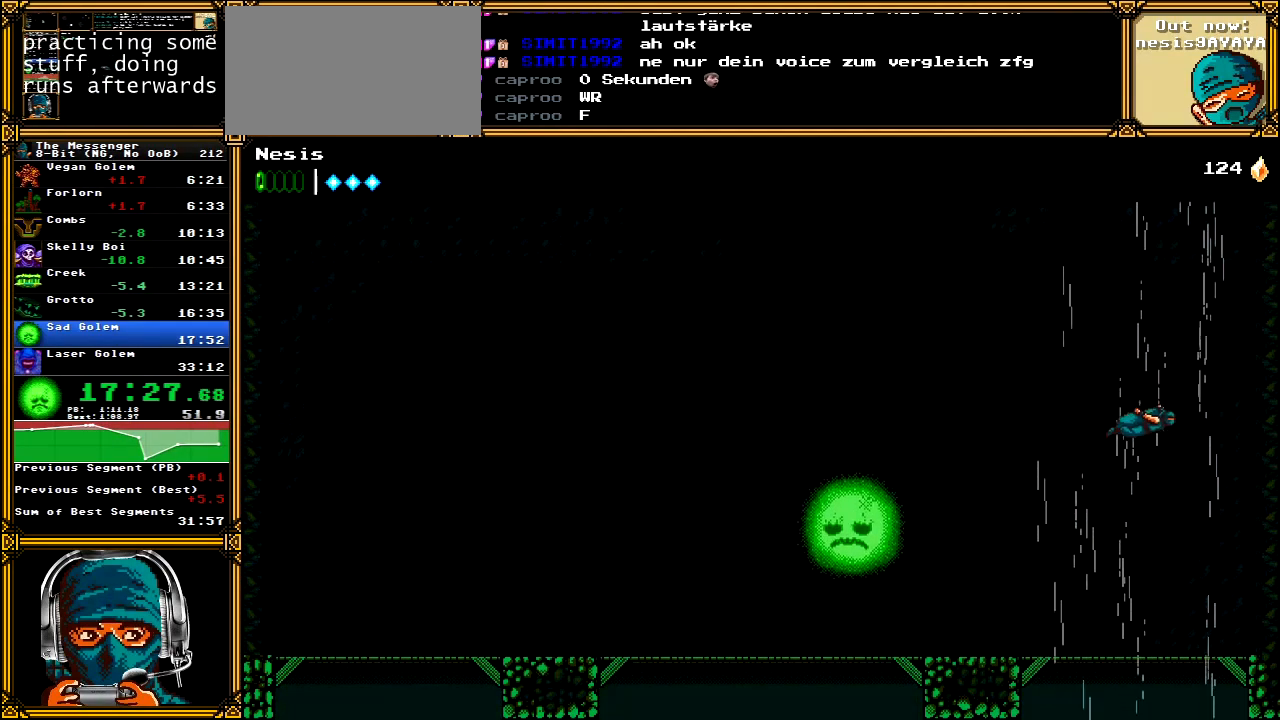
{"buttons": ["A"], "left_stick": "center", "right_stick": "center", "events": [[83, "DPAD_RIGHT", "up"]]}
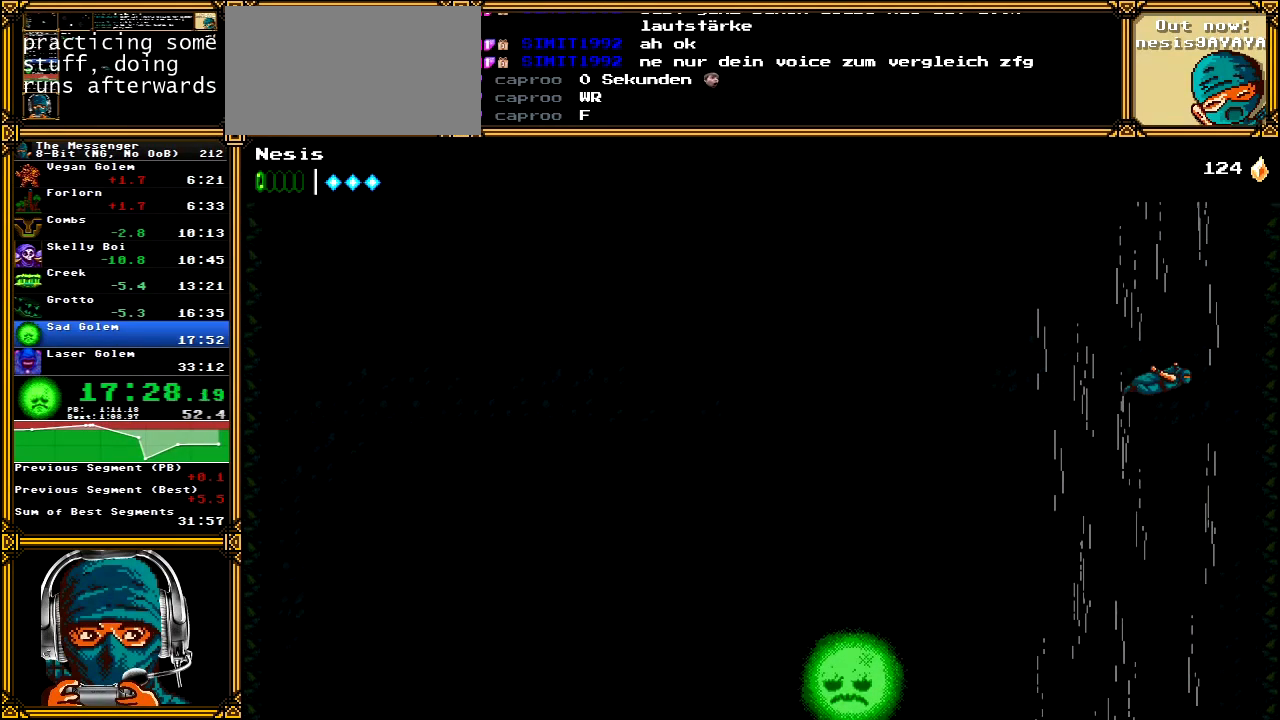
{"buttons": ["A"], "left_stick": "center", "right_stick": "center", "events": []}
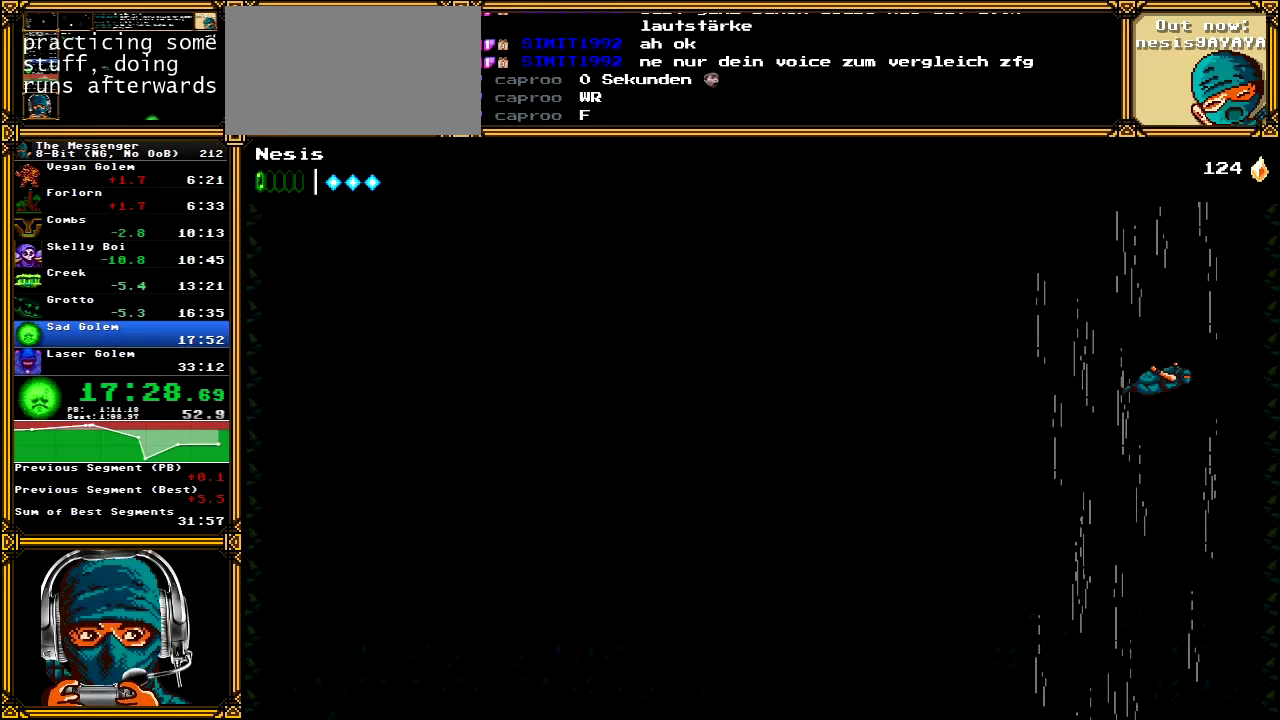
{"buttons": ["A"], "left_stick": "center", "right_stick": "center", "events": []}
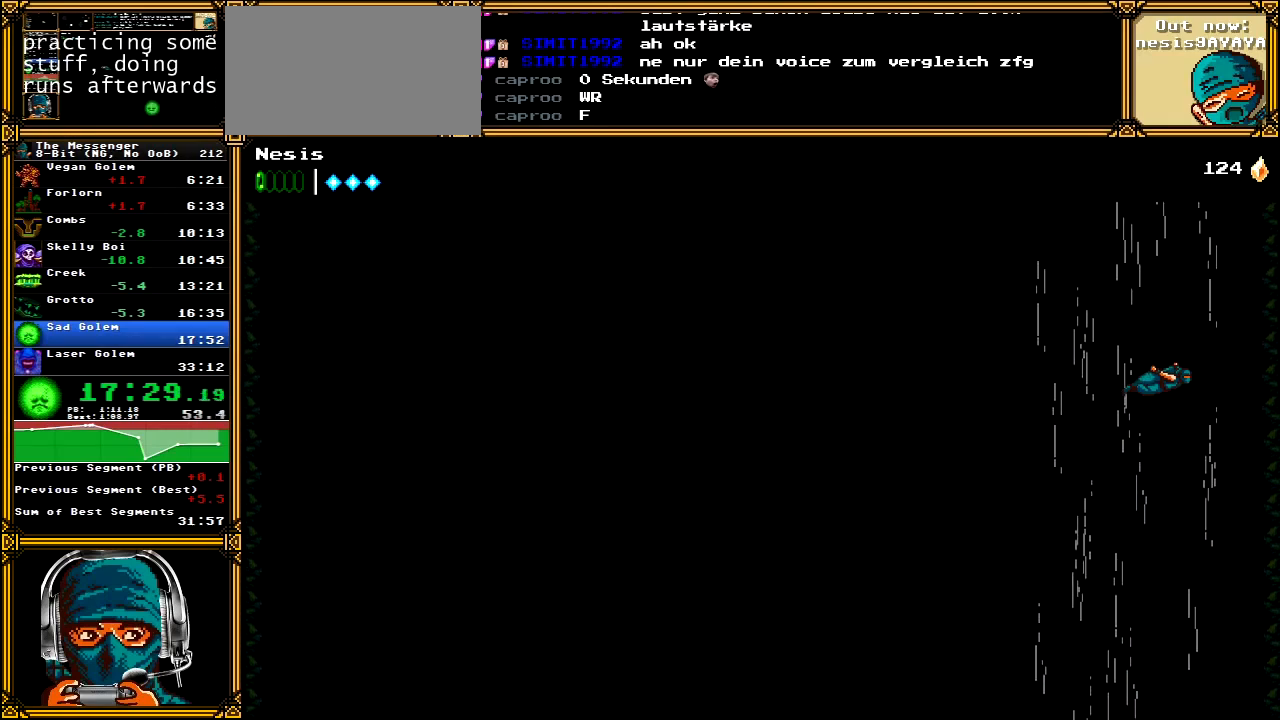
{"buttons": ["A"], "left_stick": "center", "right_stick": "center", "events": []}
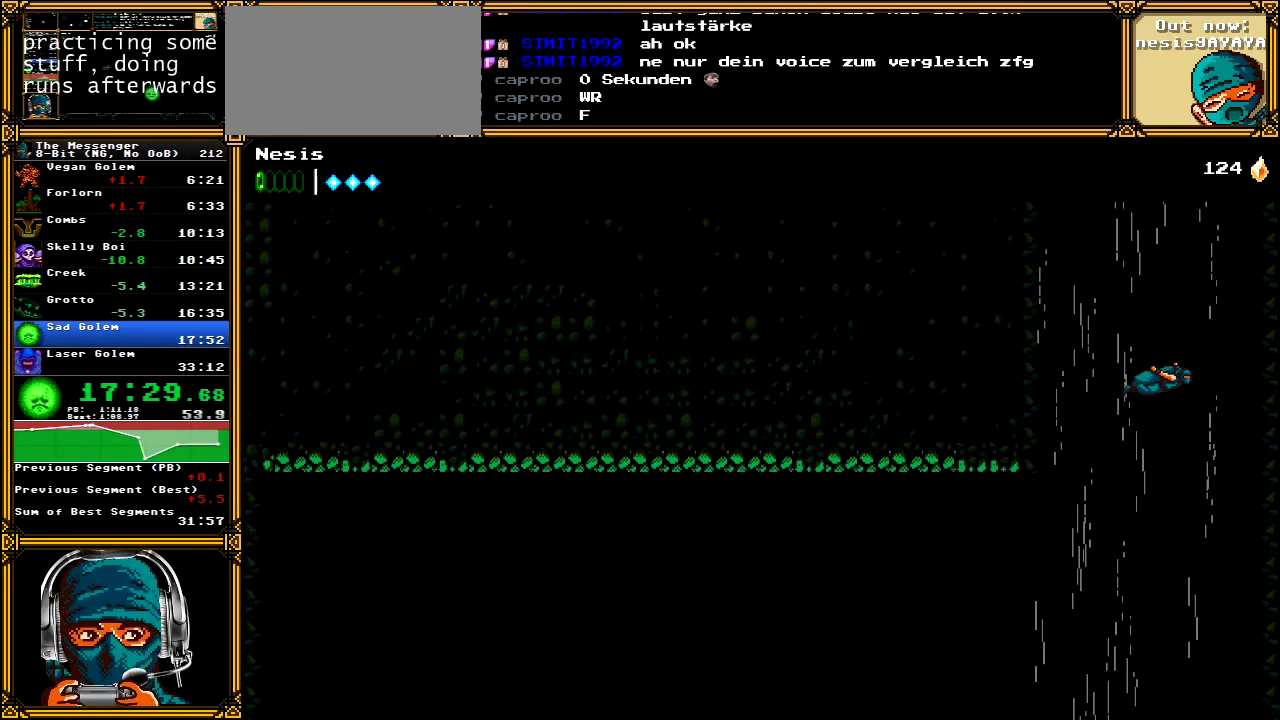
{"buttons": ["A"], "left_stick": "center", "right_stick": "center", "events": []}
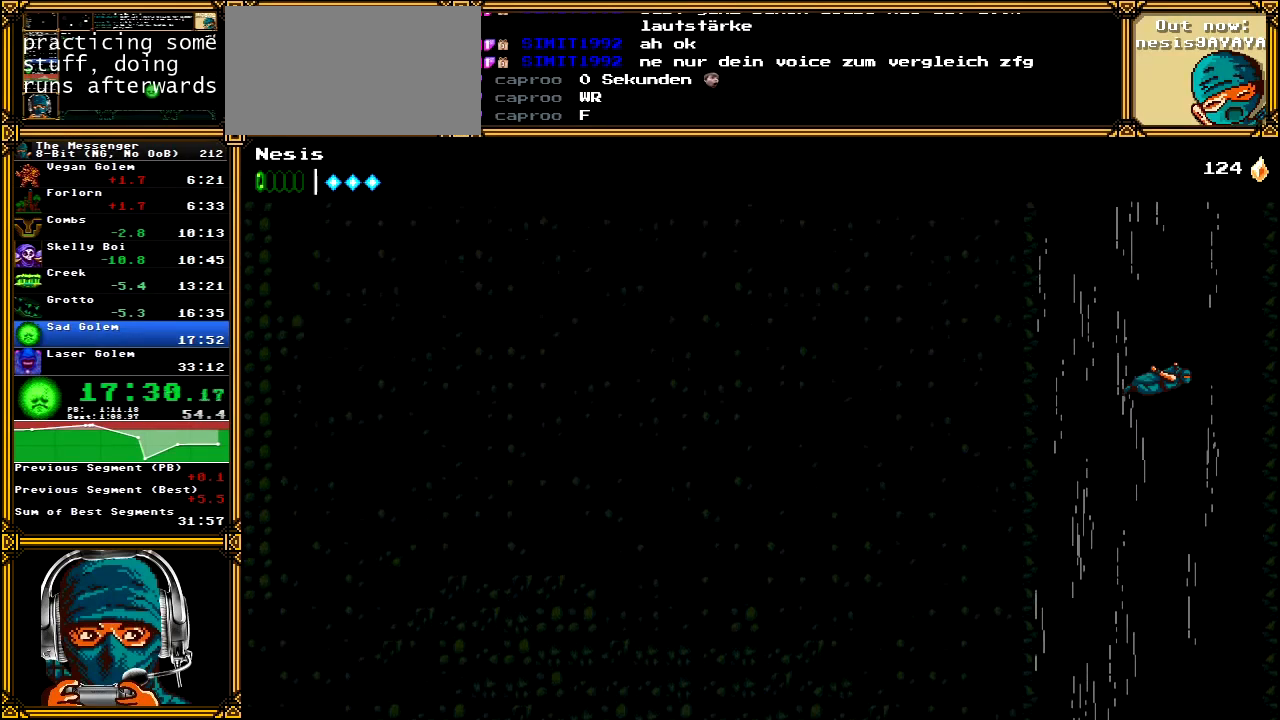
{"buttons": ["A"], "left_stick": "center", "right_stick": "center", "events": []}
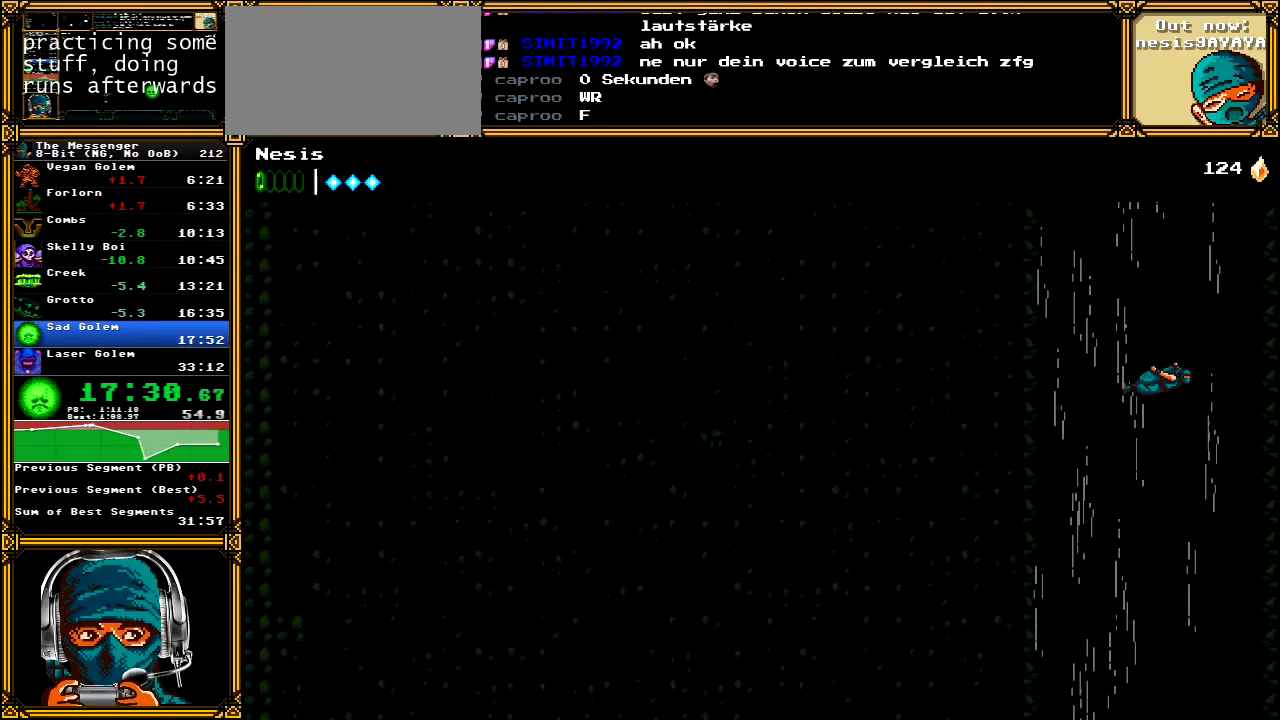
{"buttons": ["A"], "left_stick": "center", "right_stick": "center", "events": []}
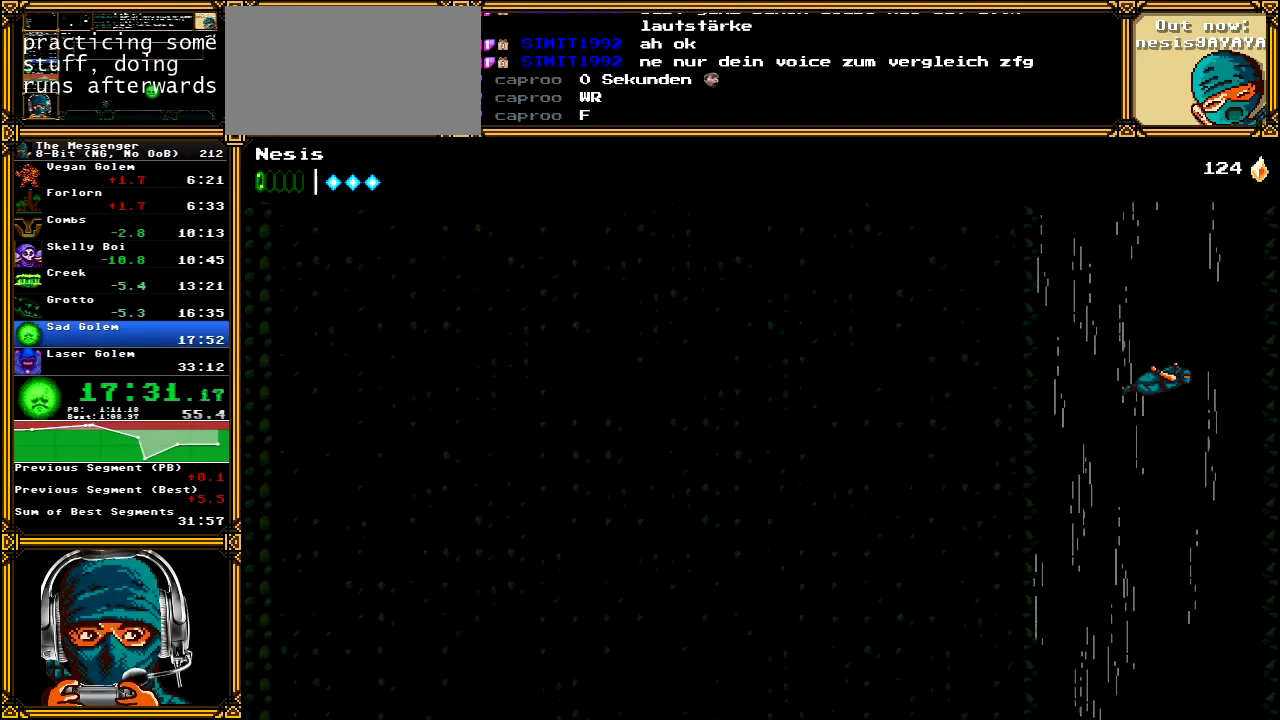
{"buttons": ["A"], "left_stick": "center", "right_stick": "center", "events": []}
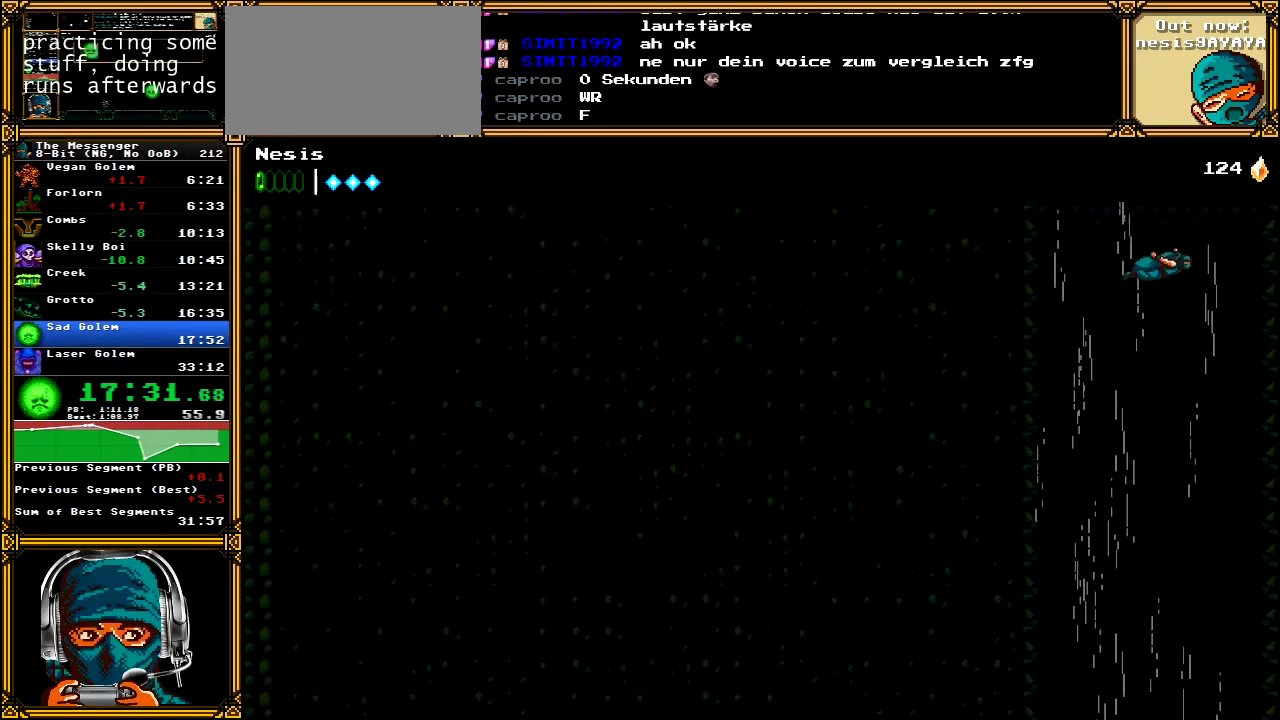
{"buttons": ["A"], "left_stick": "center", "right_stick": "center", "events": []}
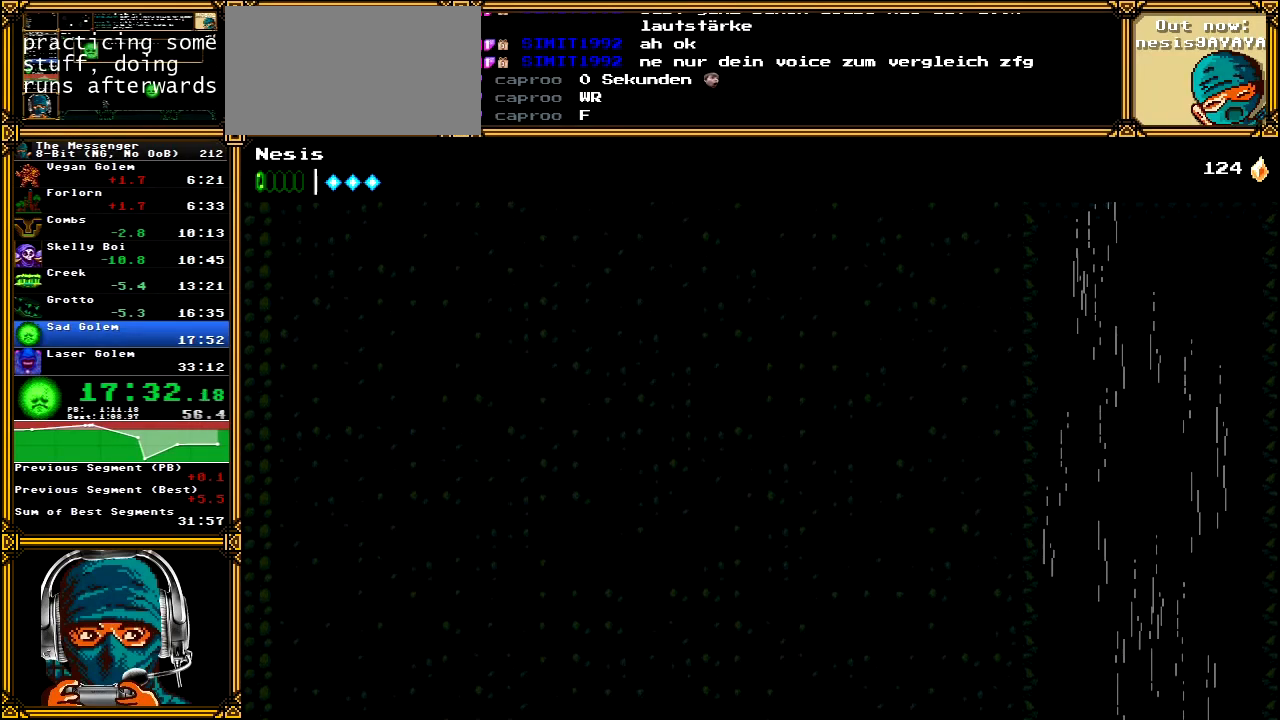
{"buttons": ["A"], "left_stick": "center", "right_stick": "center", "events": []}
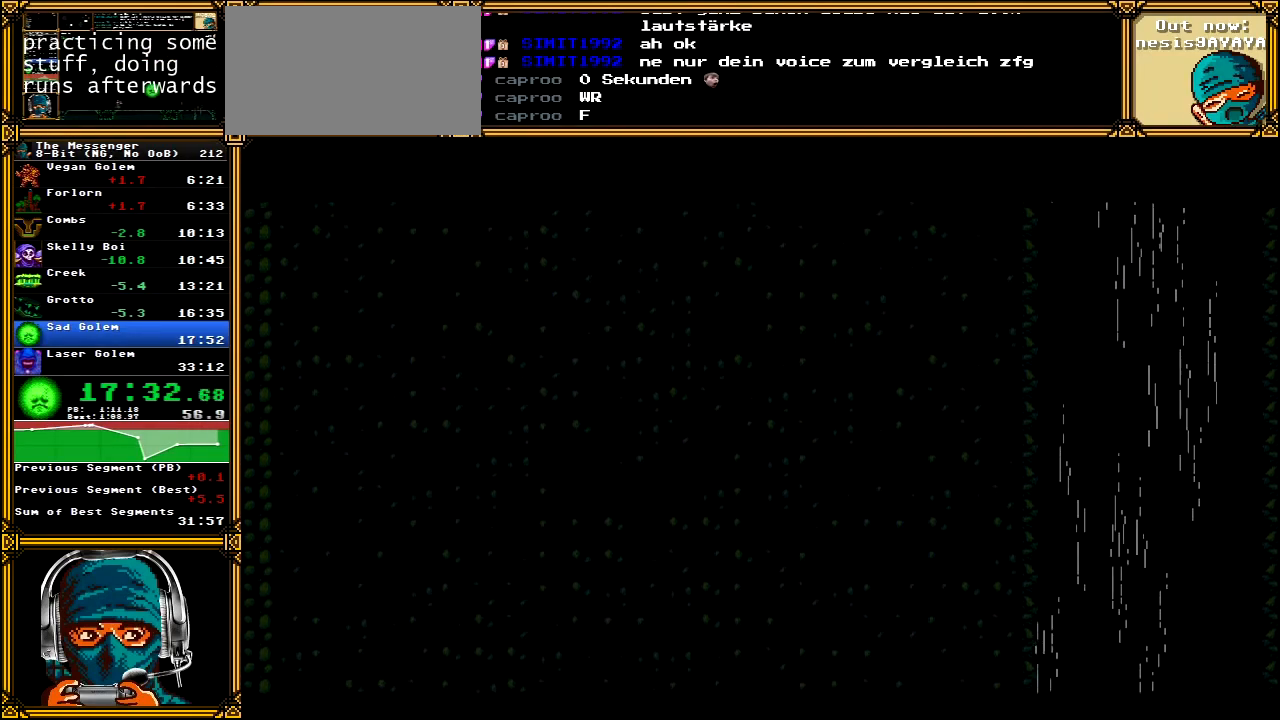
{"buttons": ["A"], "left_stick": "center", "right_stick": "center", "events": []}
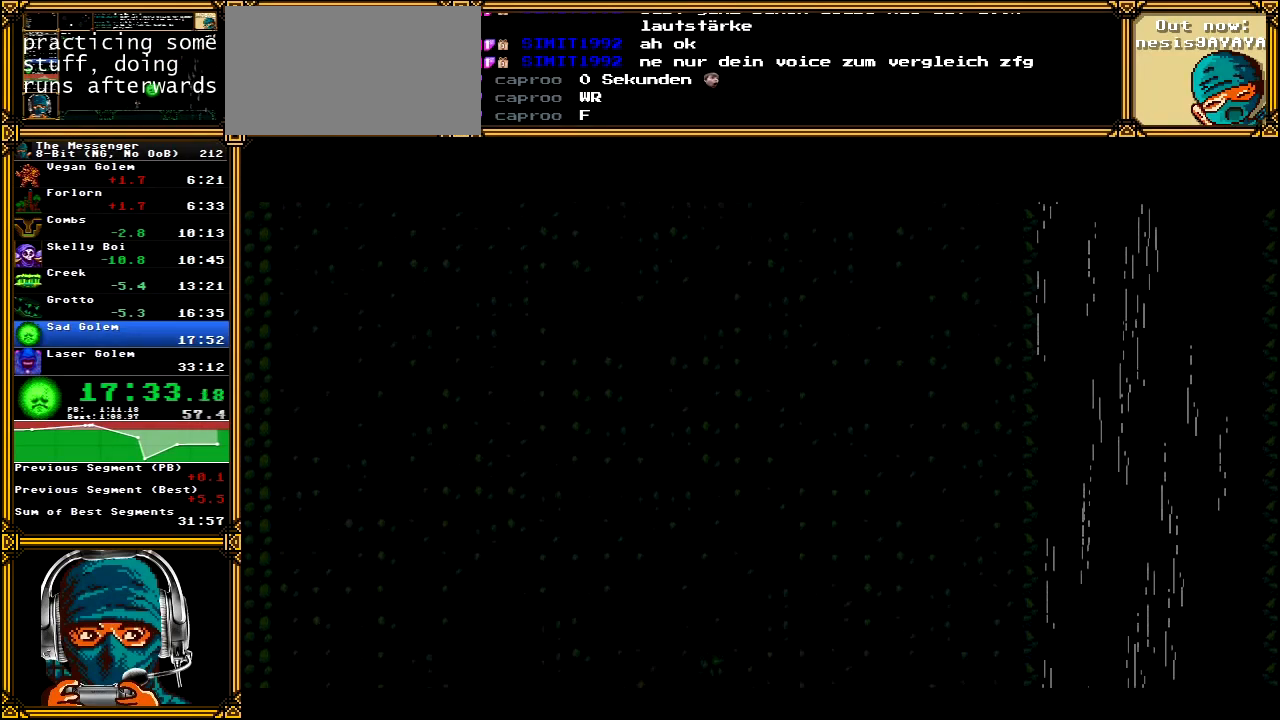
{"buttons": ["A"], "left_stick": "center", "right_stick": "center", "events": []}
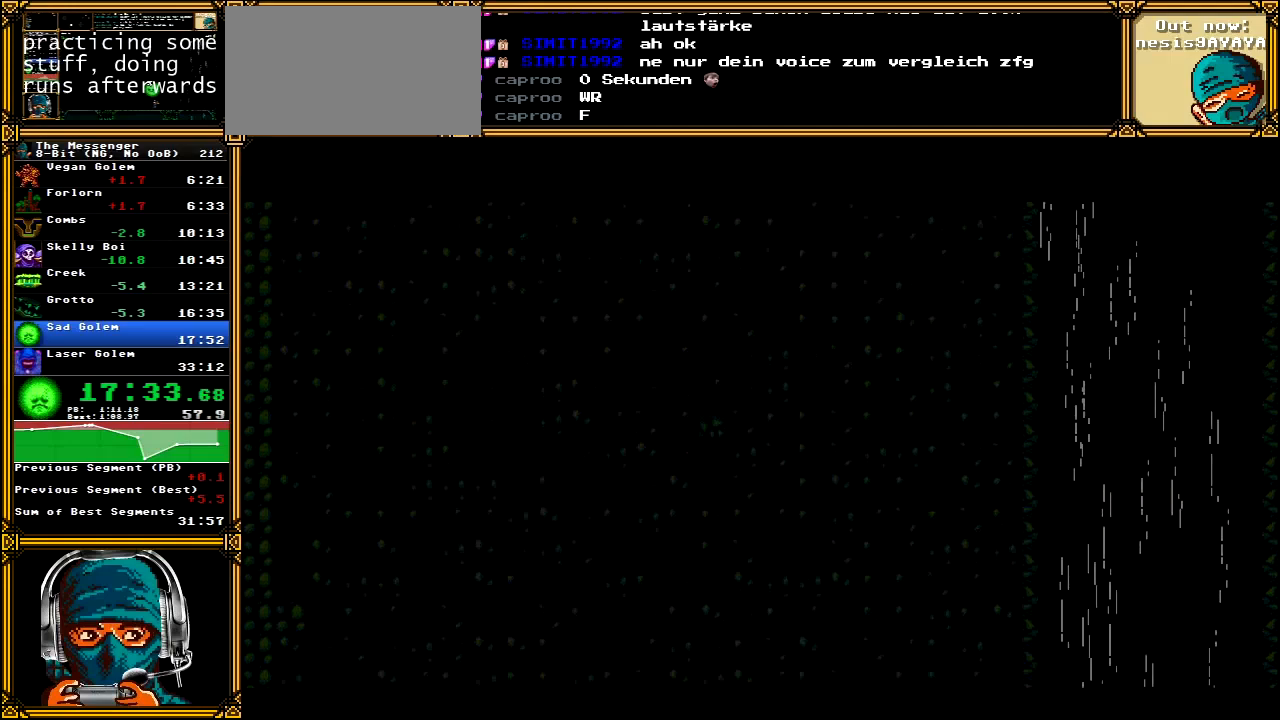
{"buttons": ["A"], "left_stick": "center", "right_stick": "center", "events": []}
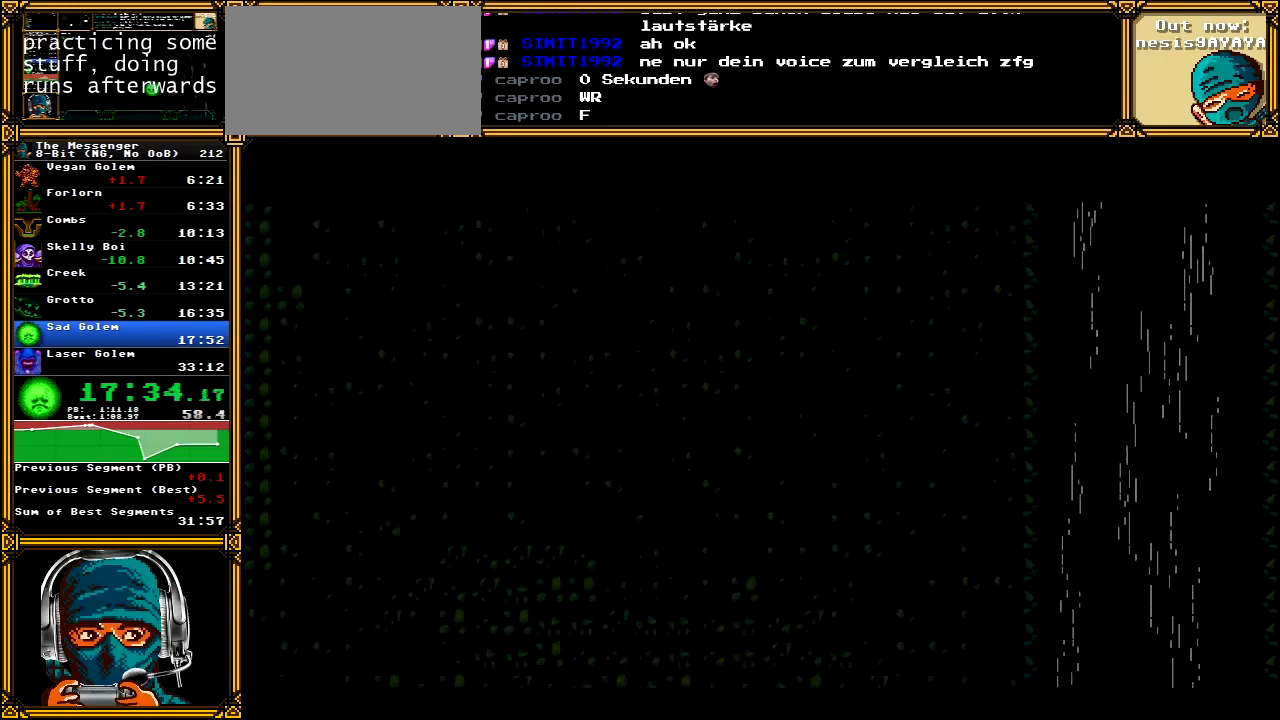
{"buttons": ["A"], "left_stick": "center", "right_stick": "center", "events": []}
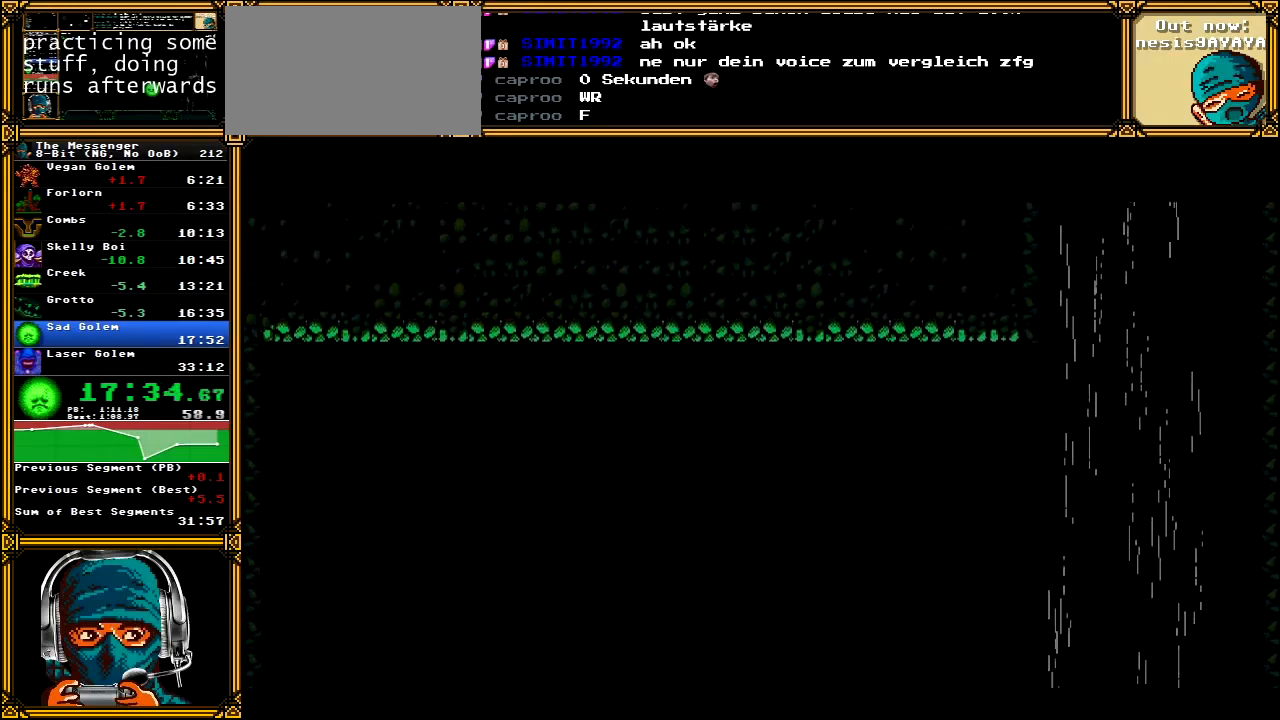
{"buttons": ["A"], "left_stick": "center", "right_stick": "center", "events": []}
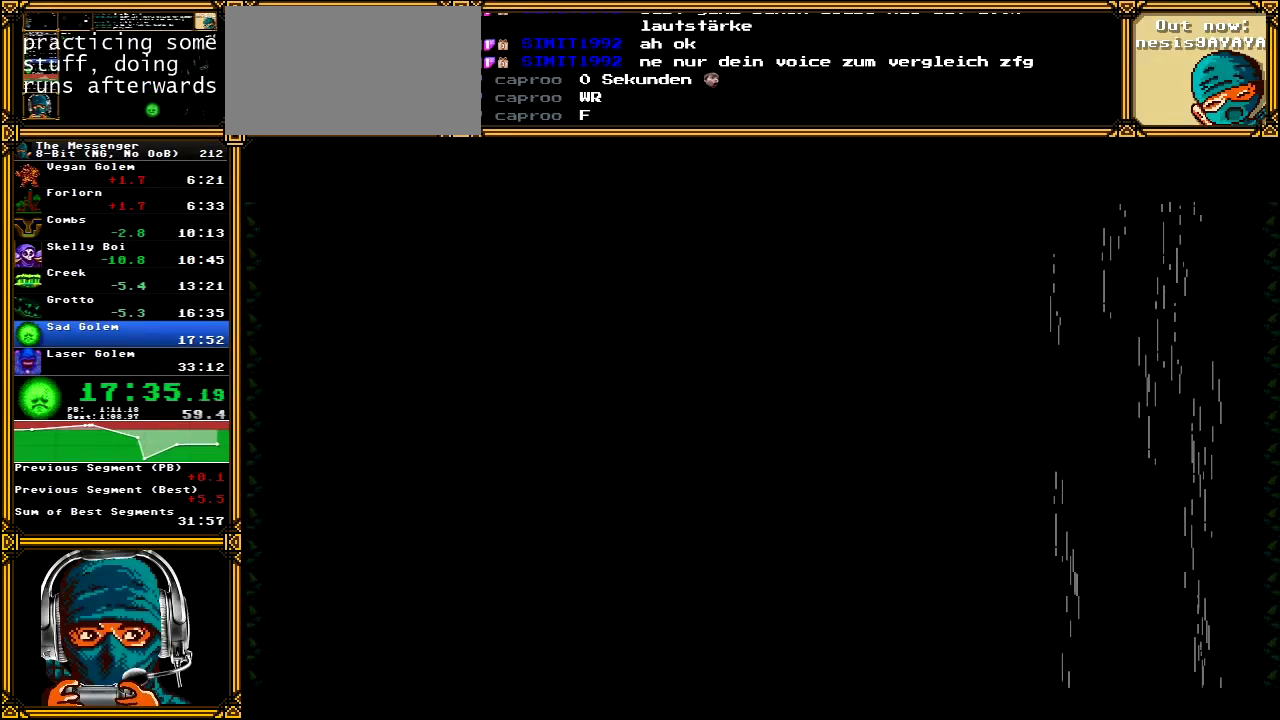
{"buttons": ["A"], "left_stick": "center", "right_stick": "center", "events": []}
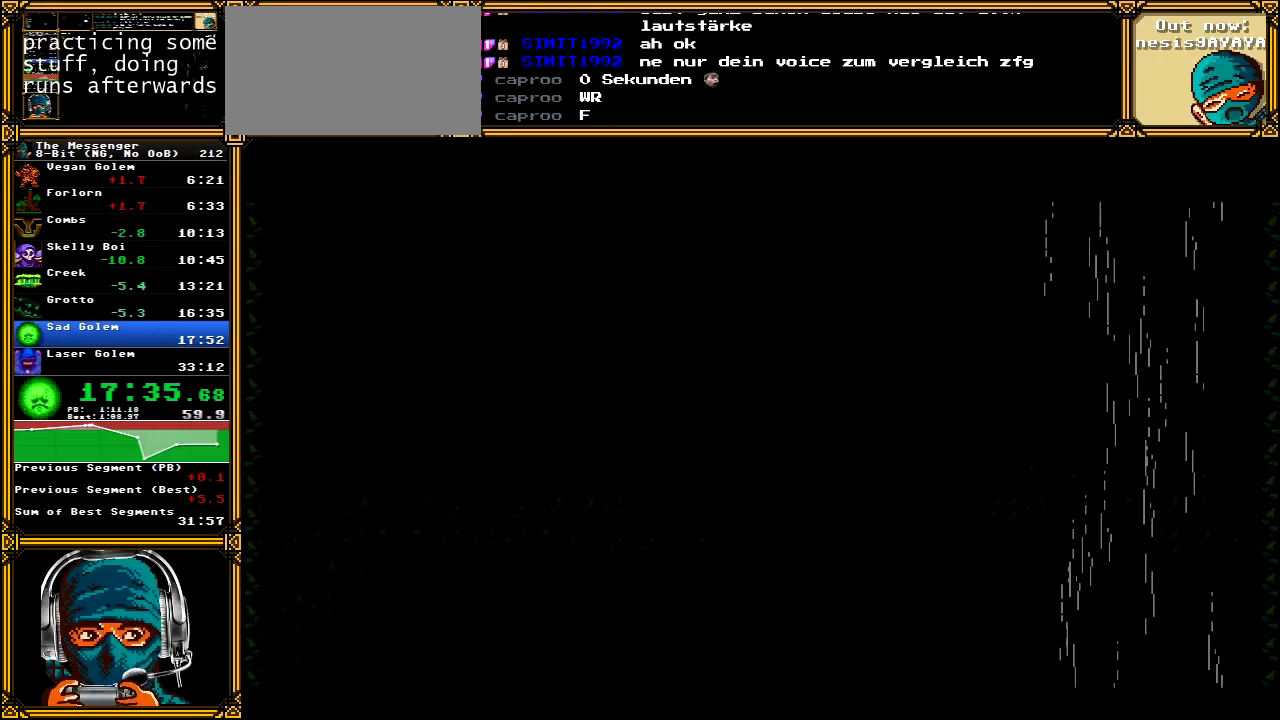
{"buttons": ["A"], "left_stick": "center", "right_stick": "center", "events": []}
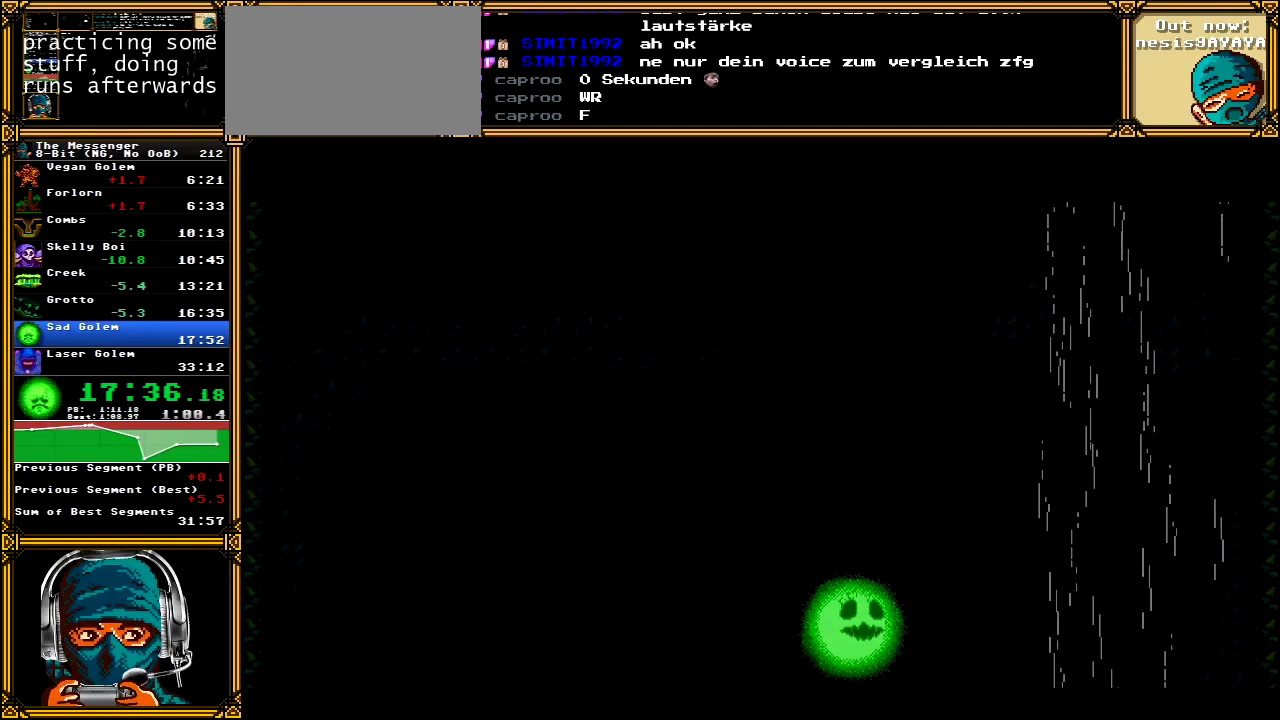
{"buttons": ["A"], "left_stick": "center", "right_stick": "center", "events": []}
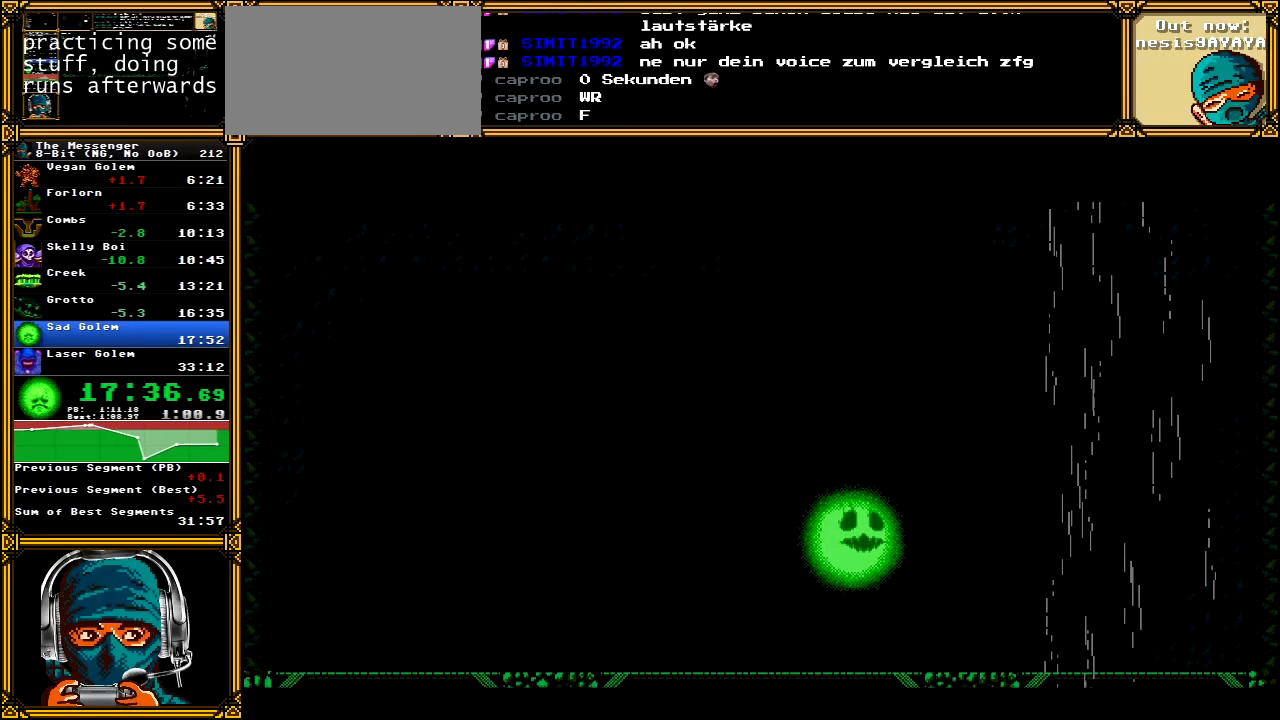
{"buttons": ["A"], "left_stick": "center", "right_stick": "center", "events": []}
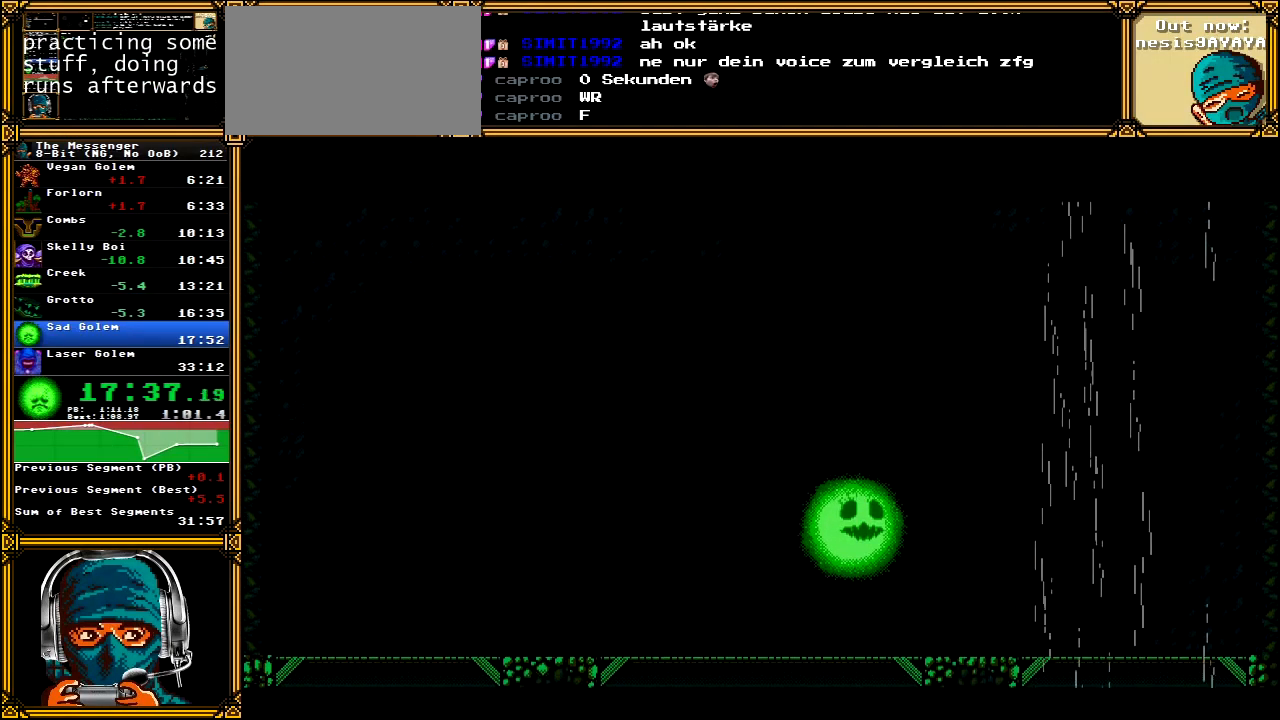
{"buttons": ["A"], "left_stick": "center", "right_stick": "center", "events": []}
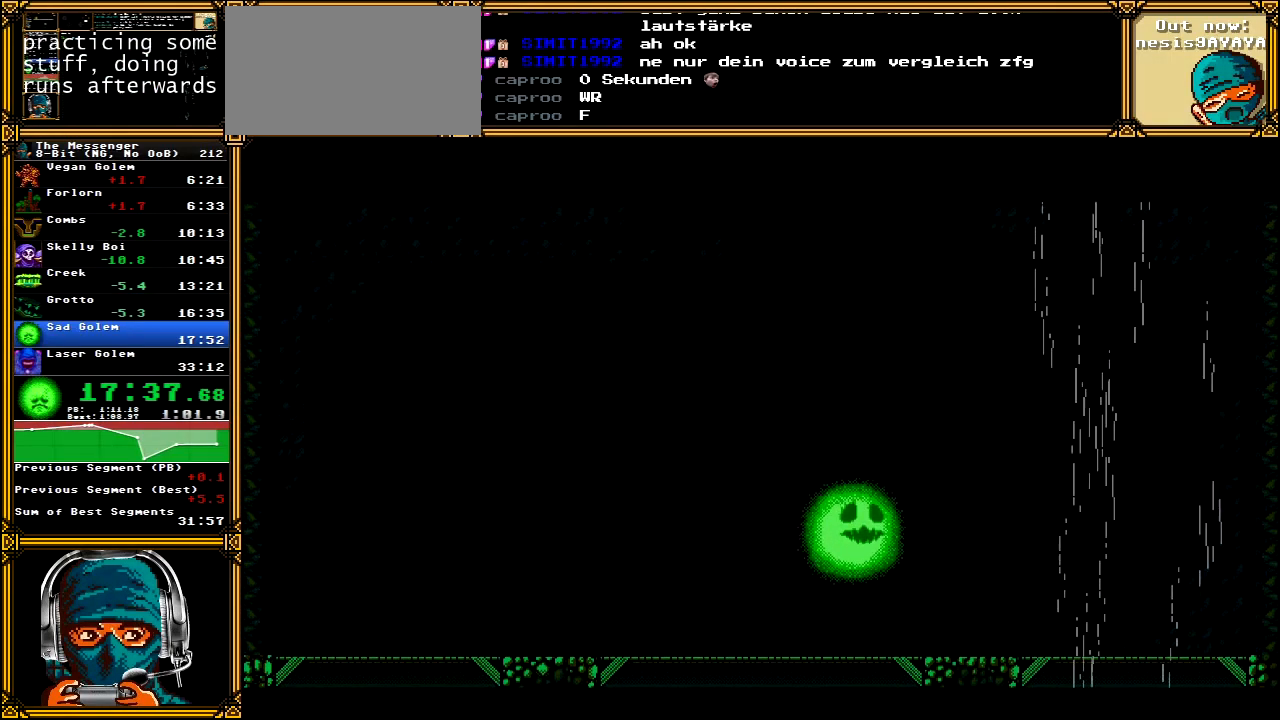
{"buttons": ["A"], "left_stick": "center", "right_stick": "center", "events": []}
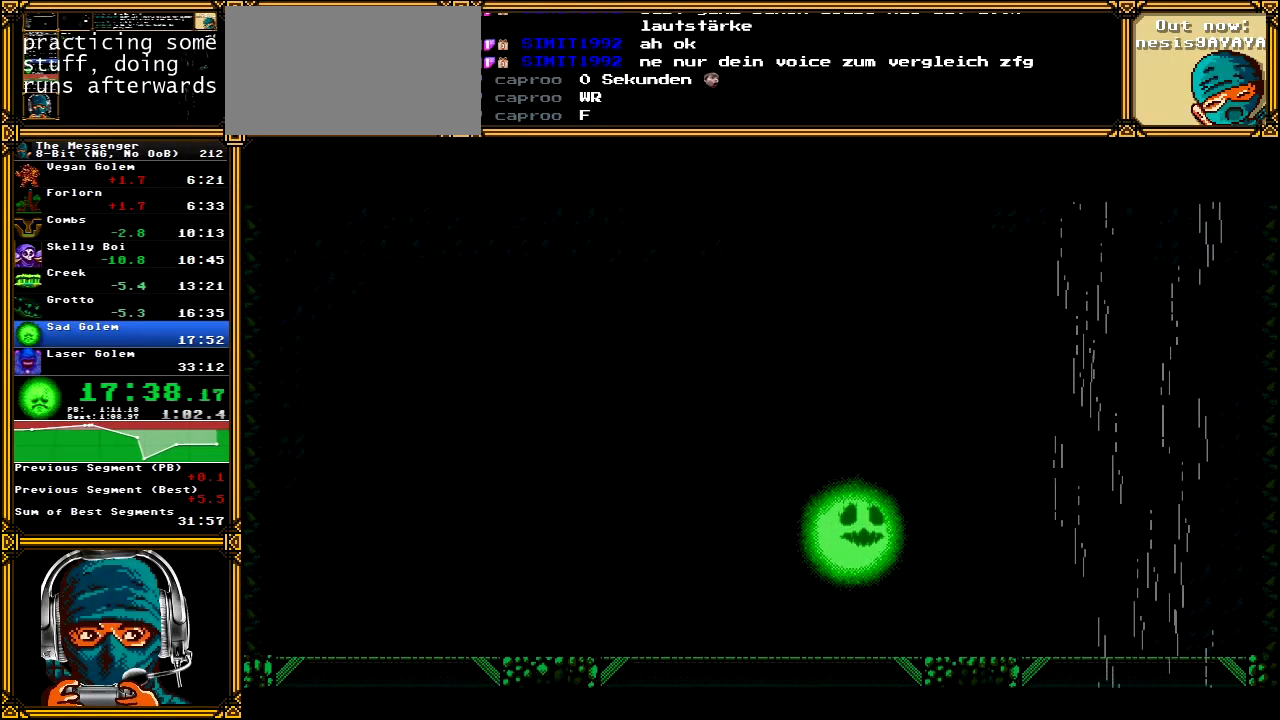
{"buttons": [], "left_stick": "center", "right_stick": "center", "events": [[500, "A", "up"]]}